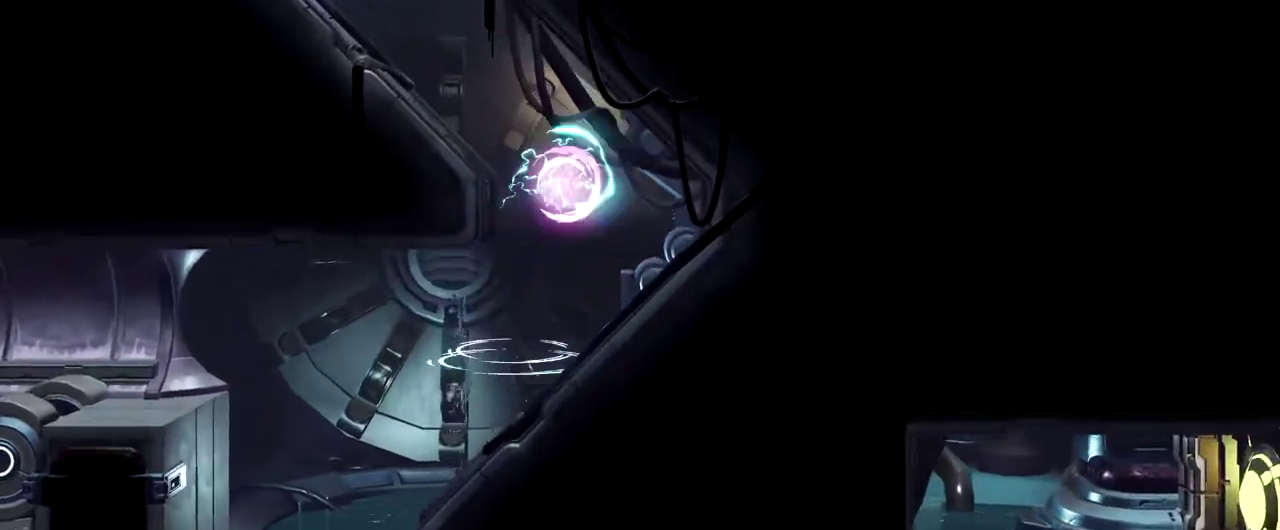
Gameplay with a controller (Nintendo layout); each line is a JSON object with the inputs held at the frame after it. "events" lists button and stick changes between this image and that frame as [ms after this image, input, new state], when the widget could be followed in between. Not read: L2 R2 R3 right_stick.
{"buttons": ["B"], "left_stick": "left", "events": [[133, "B", "up"], [133, "left_stick", "left"], [317, "B", "down"]]}
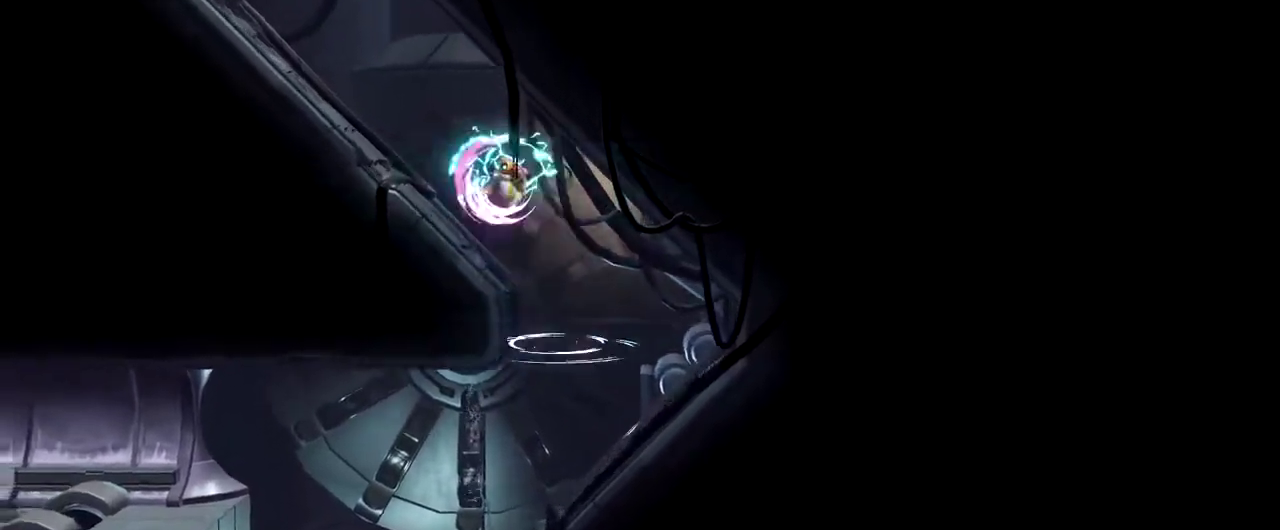
{"buttons": ["B"], "left_stick": "up-right", "events": [[367, "B", "up"], [367, "left_stick", "up-right"], [467, "B", "down"]]}
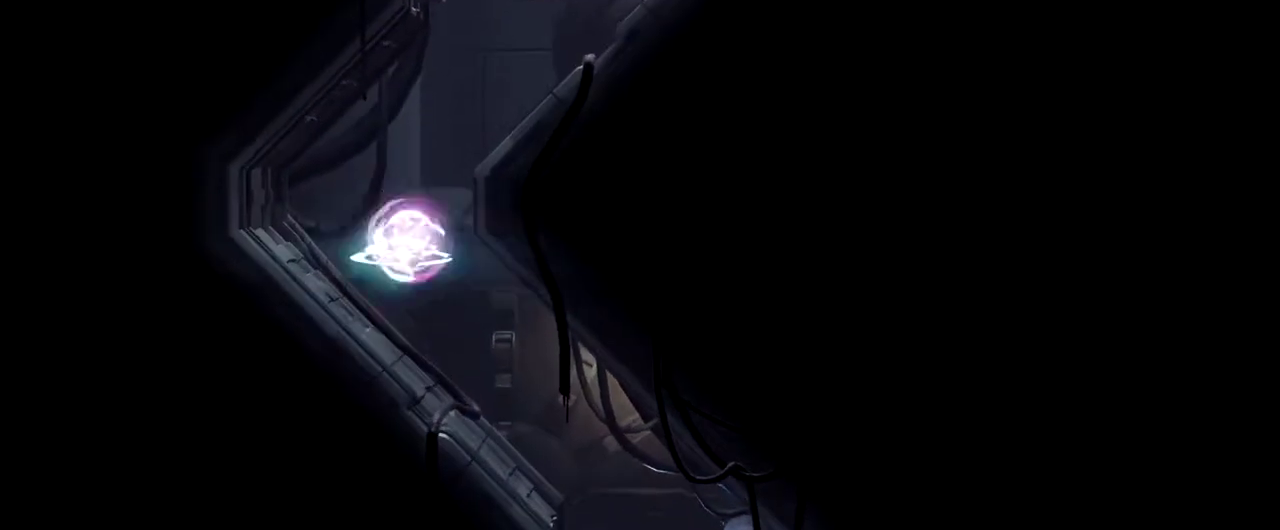
{"buttons": [], "left_stick": "left", "events": [[433, "B", "up"], [433, "left_stick", "left"]]}
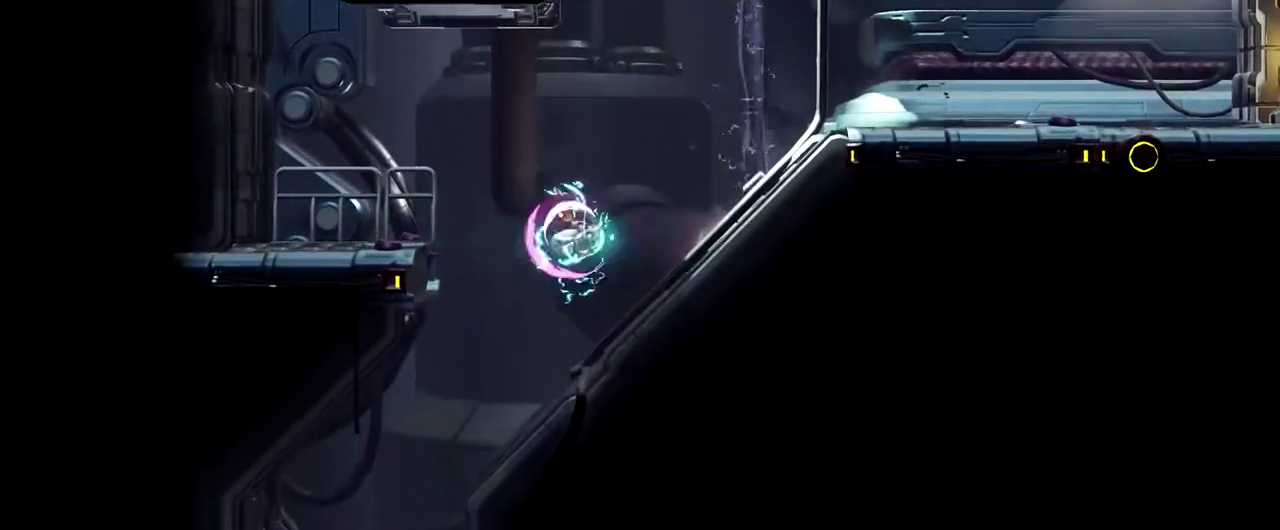
{"buttons": [], "left_stick": "left", "events": [[33, "B", "down"], [133, "B", "up"]]}
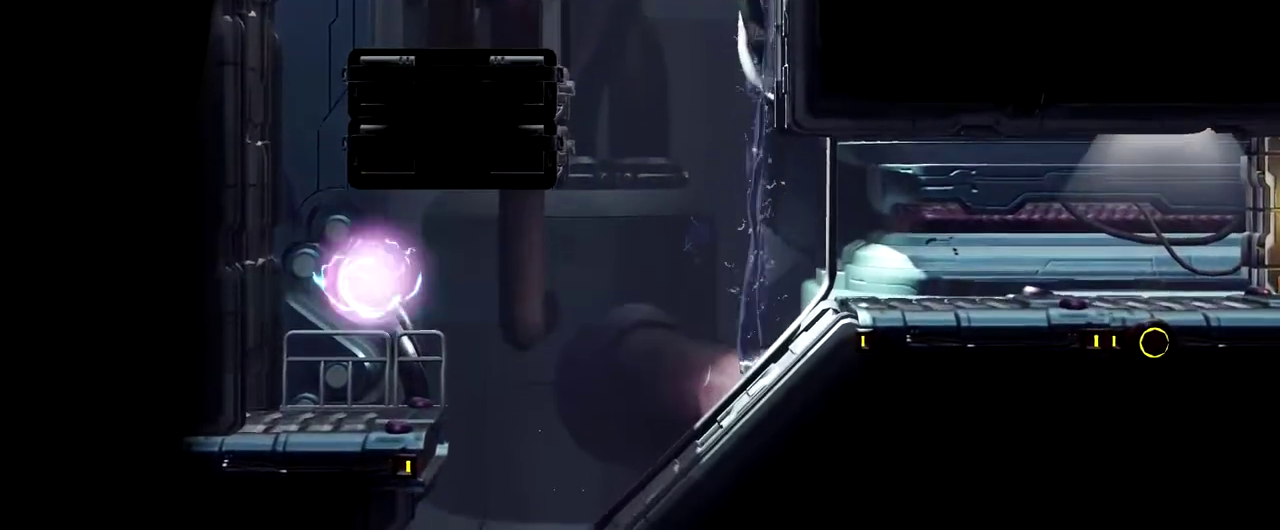
{"buttons": [], "left_stick": "center", "events": [[67, "left_stick", "center"]]}
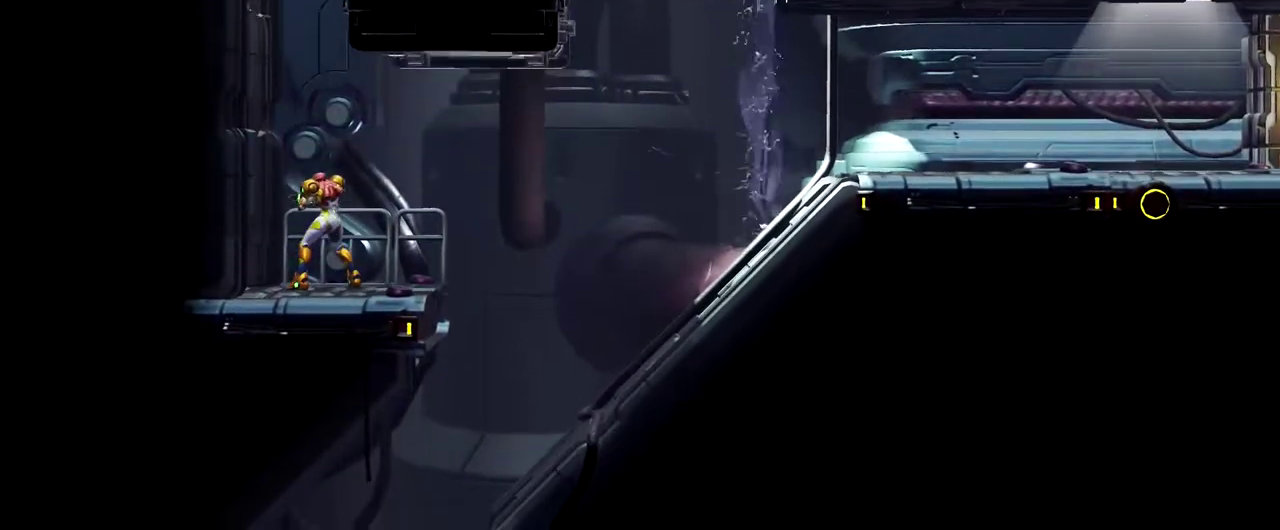
{"buttons": [], "left_stick": "center", "events": []}
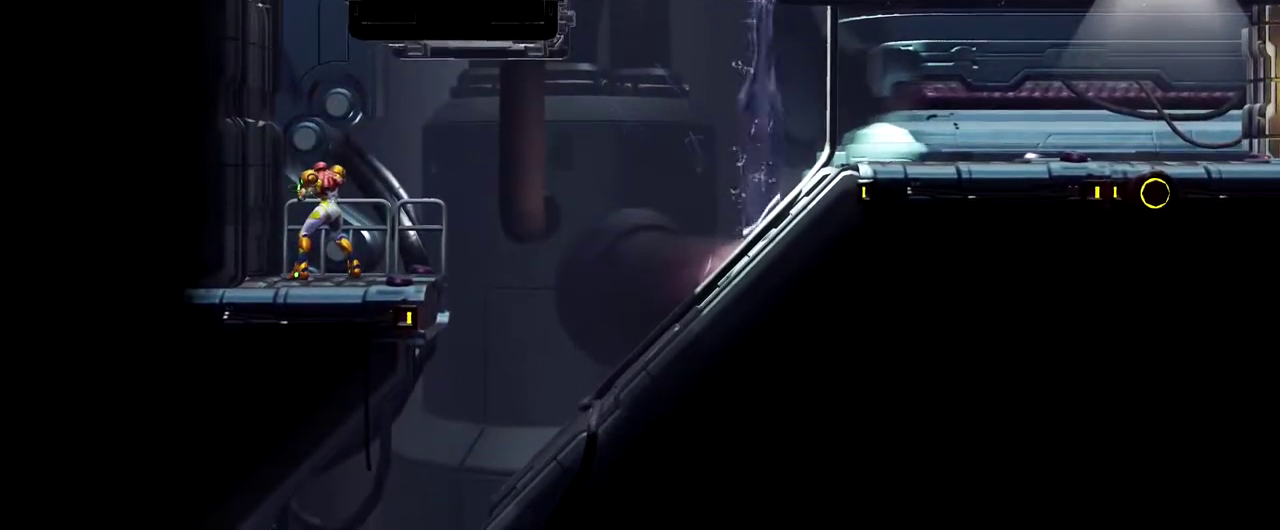
{"buttons": [], "left_stick": "center", "events": []}
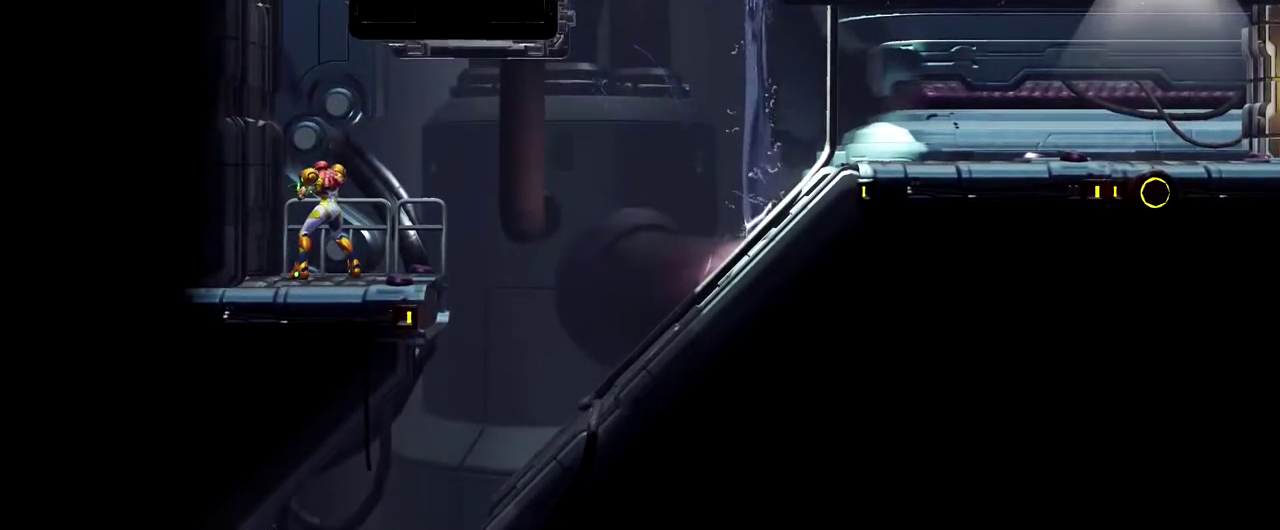
{"buttons": [], "left_stick": "center", "events": []}
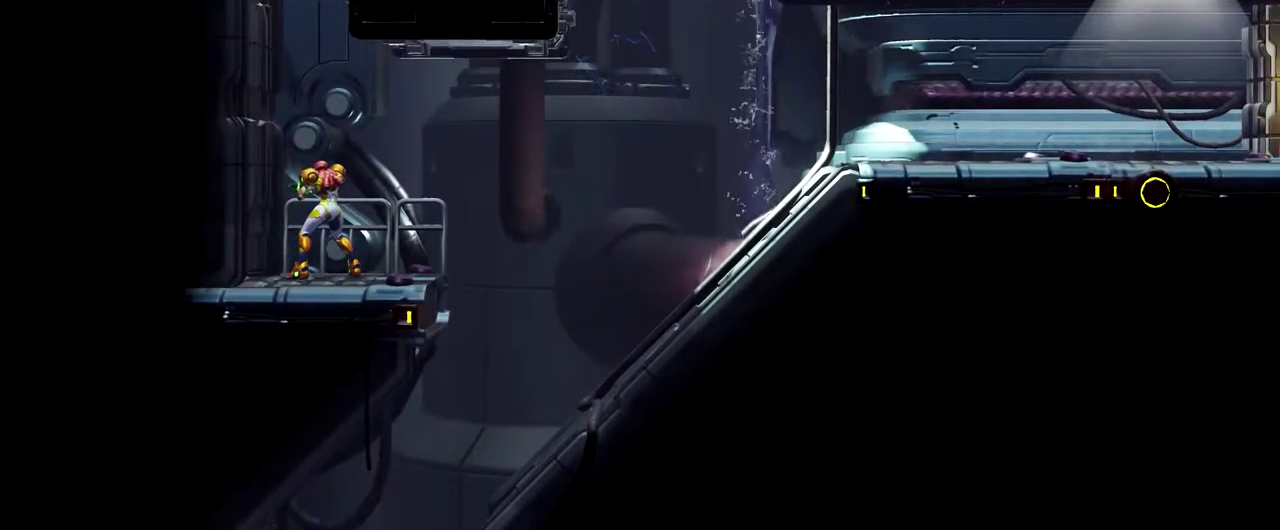
{"buttons": [], "left_stick": "center", "events": []}
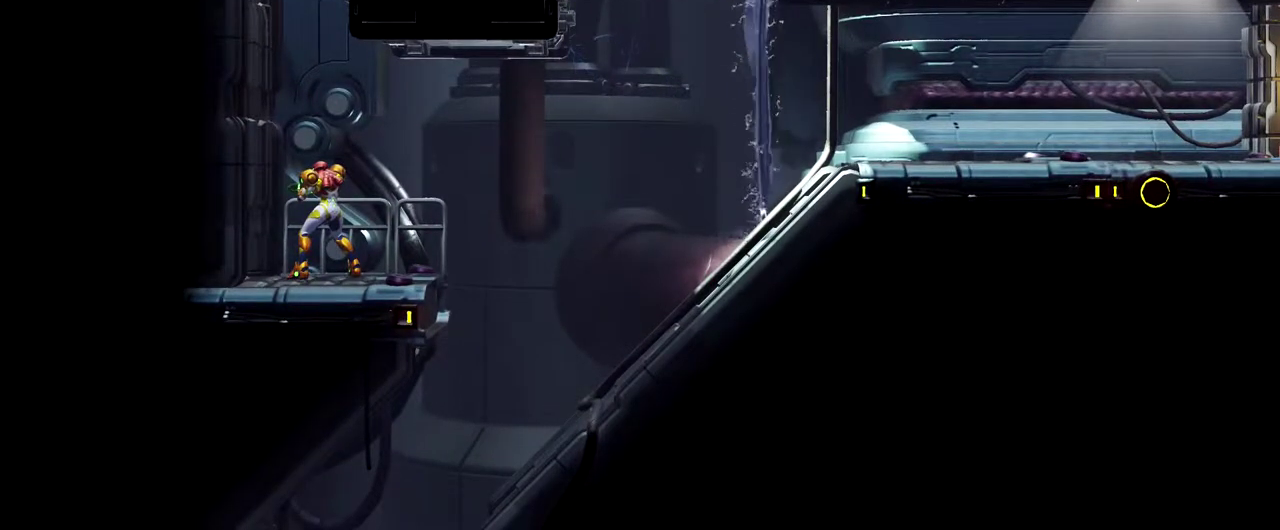
{"buttons": [], "left_stick": "right", "events": [[100, "left_stick", "right"]]}
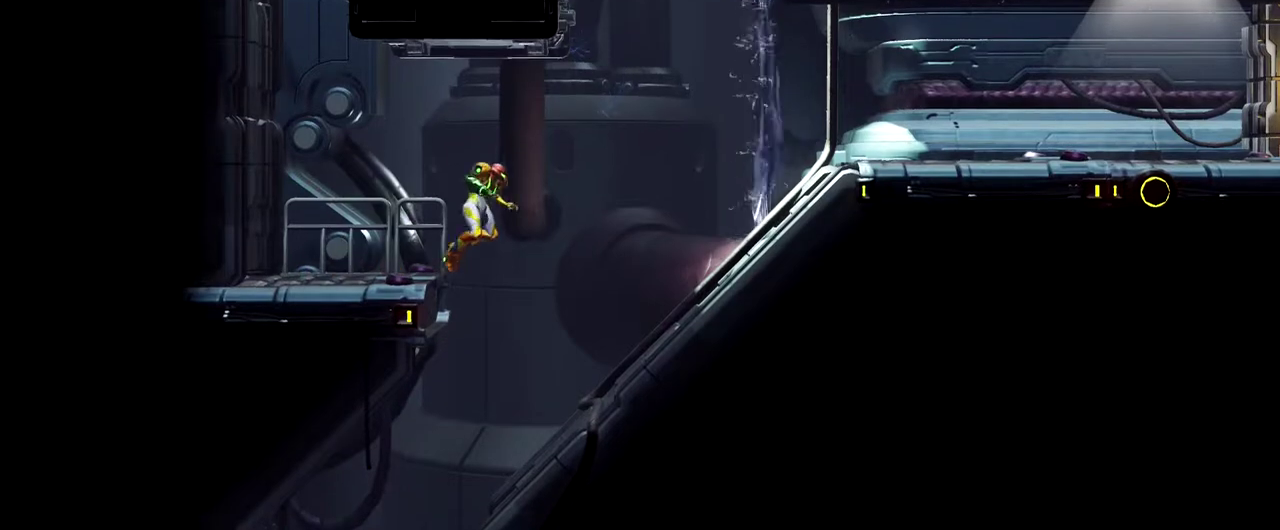
{"buttons": [], "left_stick": "down-left", "events": [[100, "left_stick", "down-left"], [200, "left_stick", "left"], [483, "left_stick", "down-left"]]}
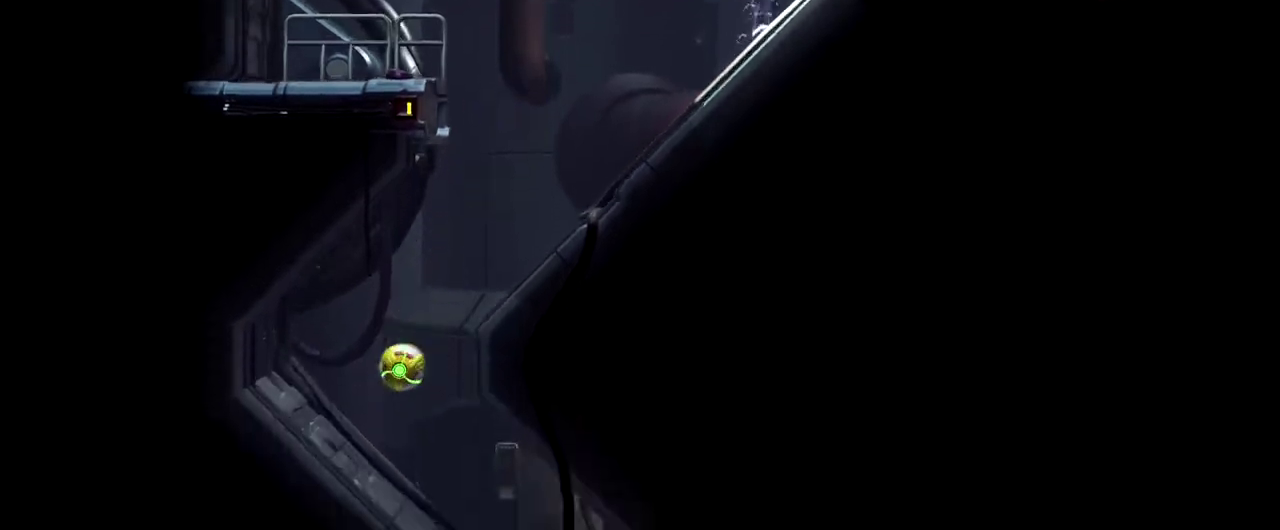
{"buttons": [], "left_stick": "down-right", "events": [[50, "left_stick", "down-right"], [300, "left_stick", "right"], [400, "left_stick", "down-right"]]}
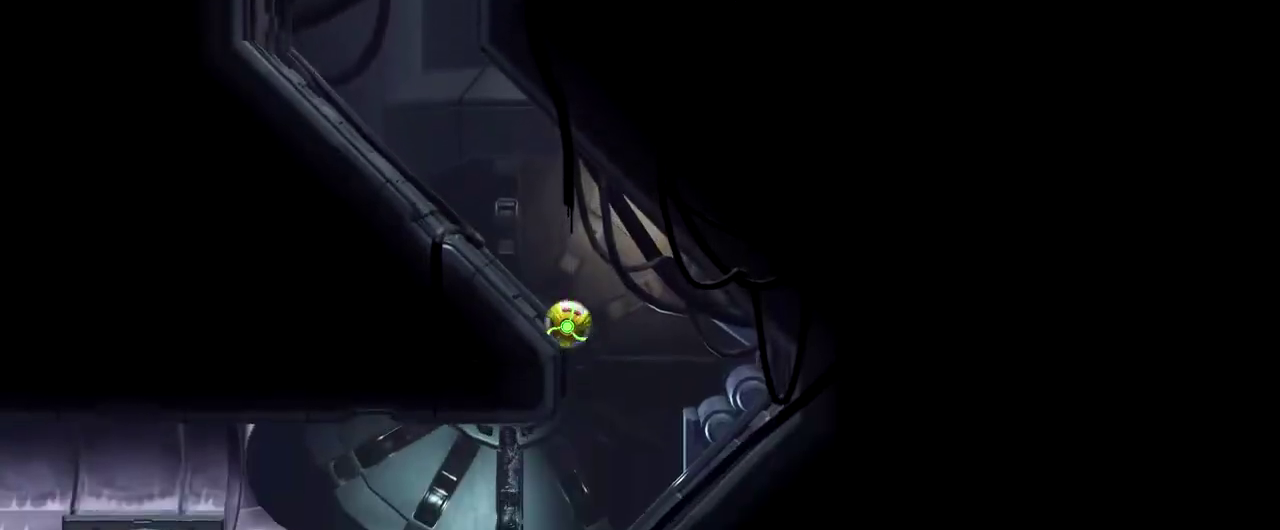
{"buttons": ["B"], "left_stick": "up-left", "events": [[67, "left_stick", "left"], [417, "B", "down"], [417, "left_stick", "up-left"]]}
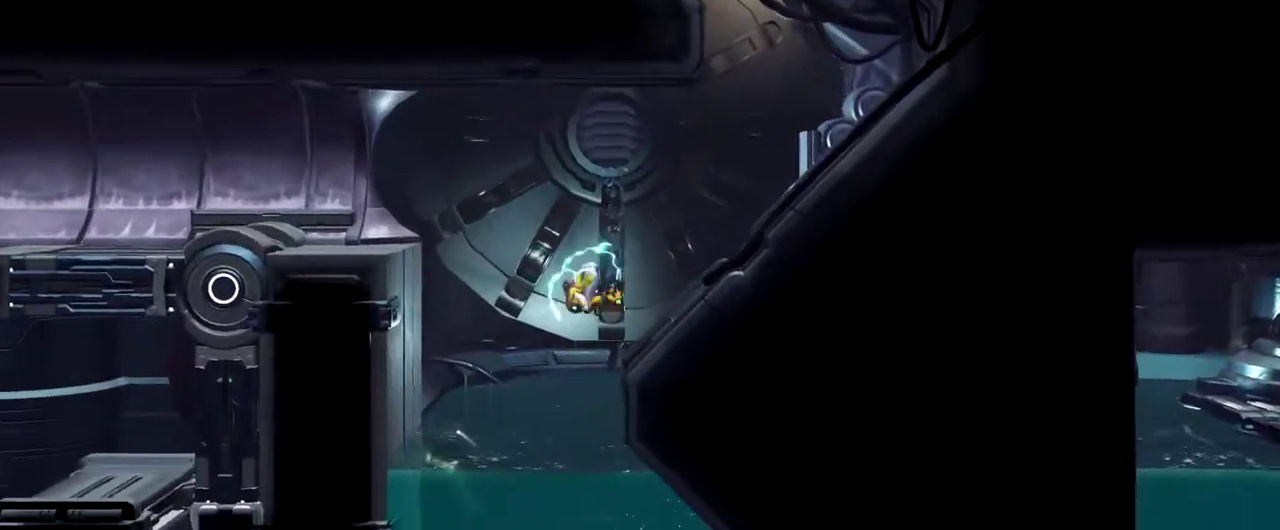
{"buttons": [], "left_stick": "left", "events": [[50, "B", "up"], [67, "left_stick", "left"], [100, "B", "down"], [467, "B", "up"]]}
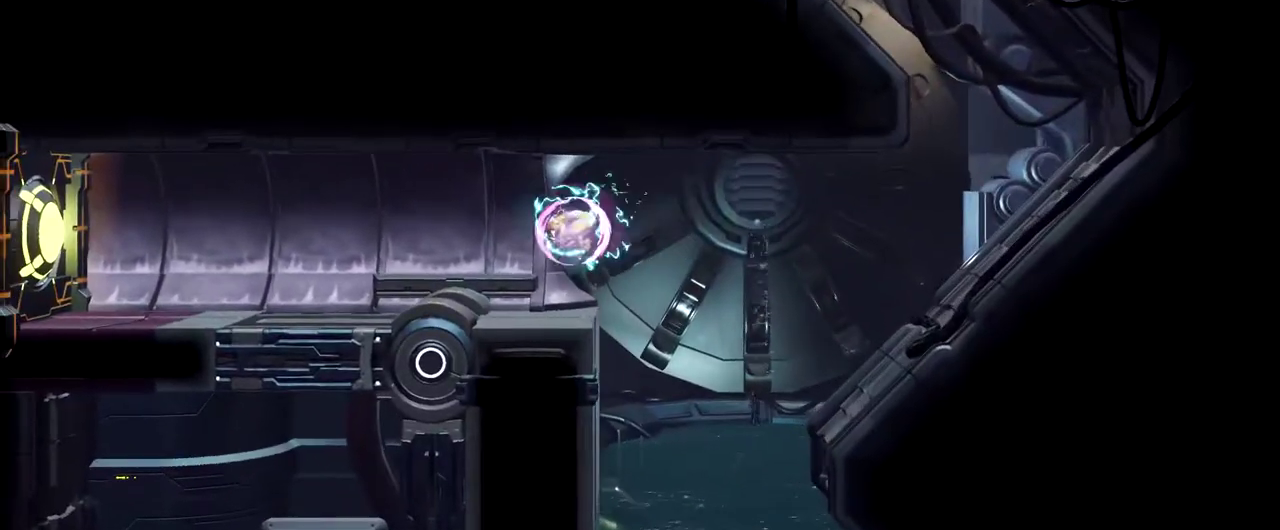
{"buttons": [], "left_stick": "right", "events": [[167, "left_stick", "center"], [500, "left_stick", "right"]]}
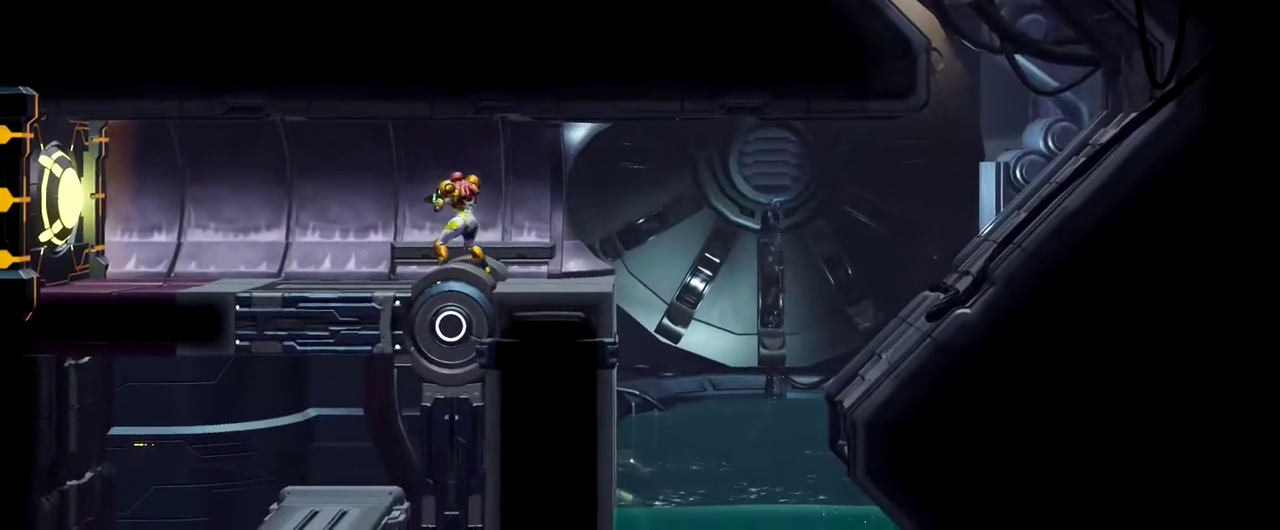
{"buttons": [], "left_stick": "center", "events": [[183, "left_stick", "center"]]}
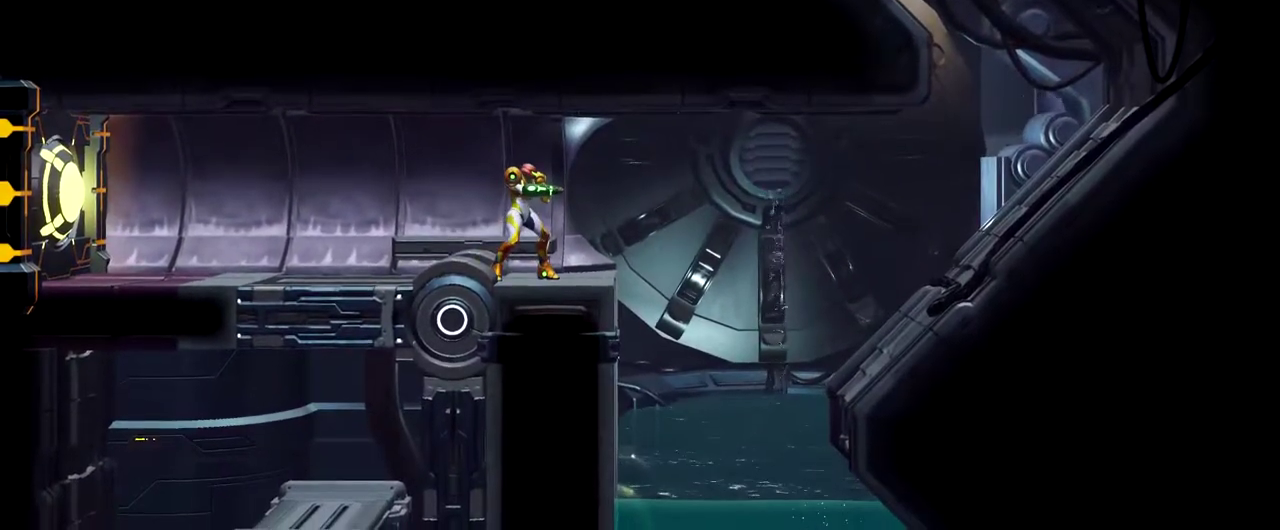
{"buttons": ["L1"], "left_stick": "down", "events": [[117, "left_stick", "right"], [217, "left_stick", "center"], [417, "L1", "down"], [467, "left_stick", "down"]]}
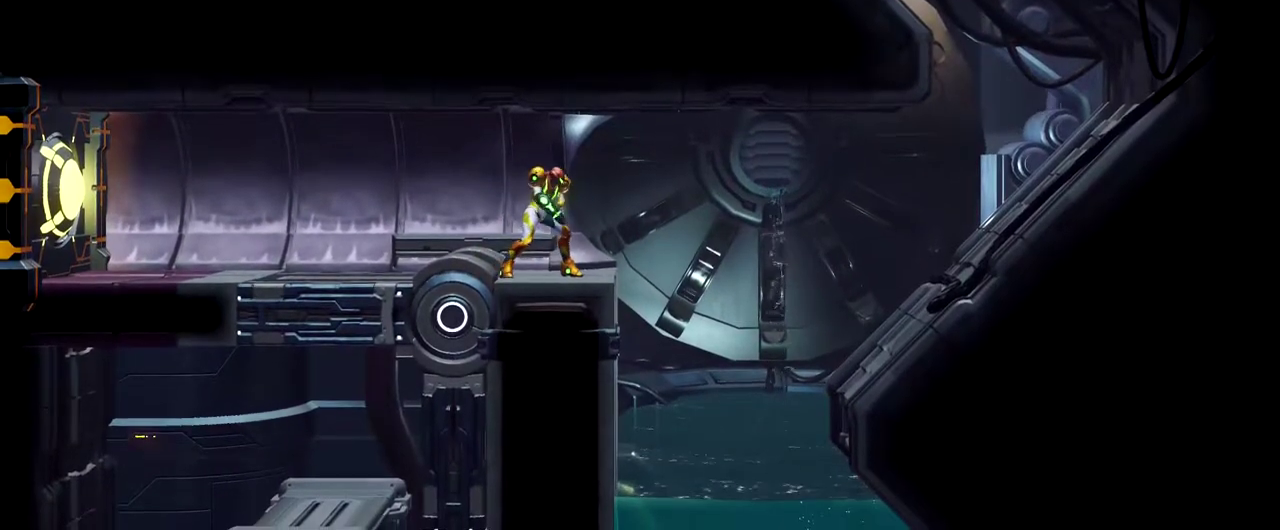
{"buttons": ["L1"], "left_stick": "down-right", "events": [[367, "left_stick", "down-right"]]}
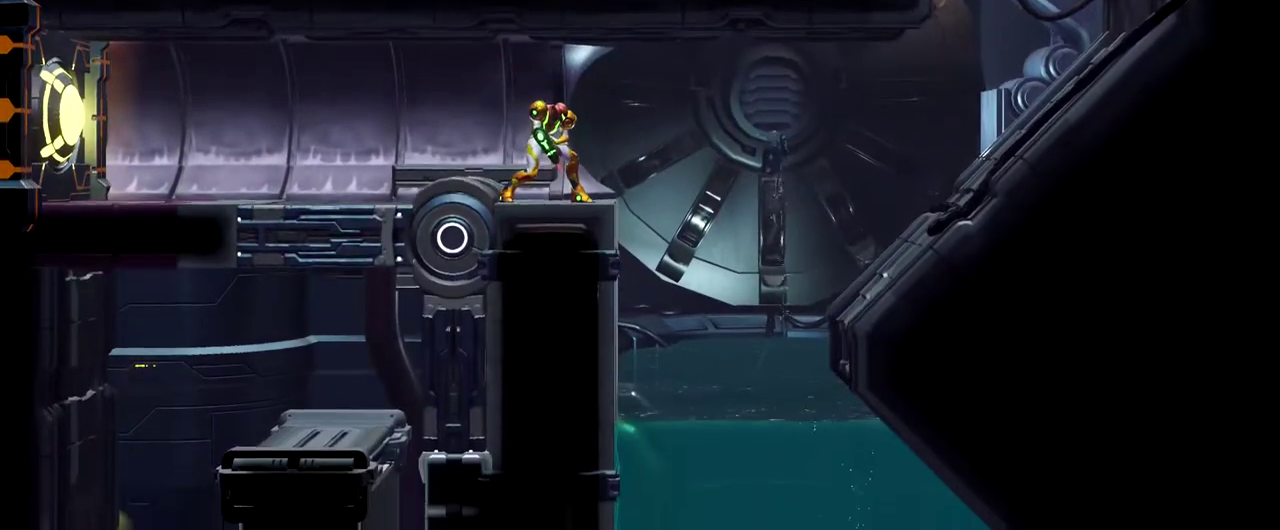
{"buttons": ["L1"], "left_stick": "down-right", "events": []}
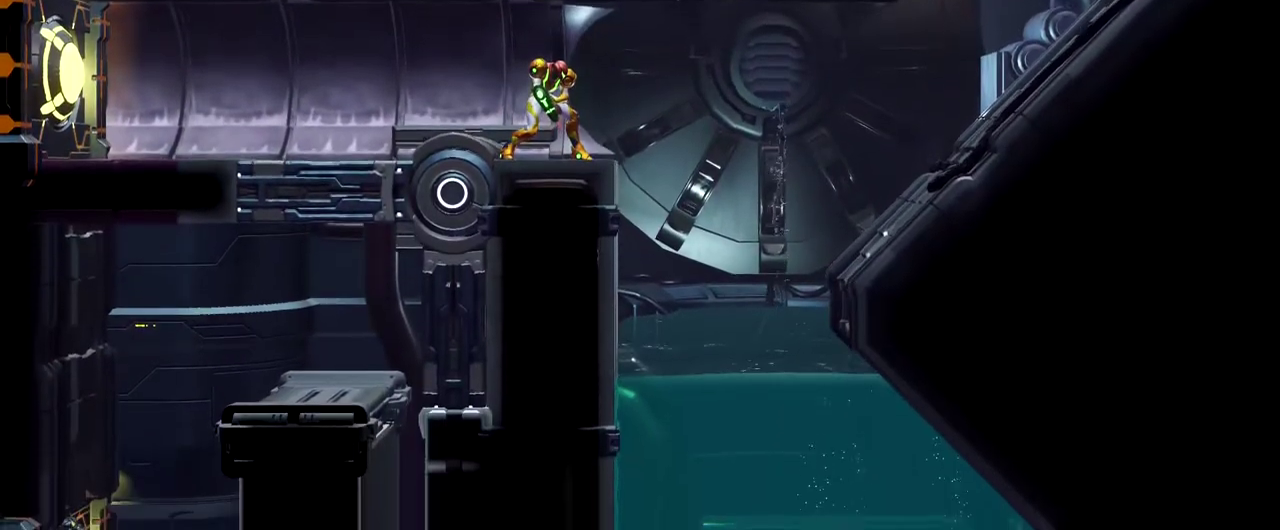
{"buttons": ["L1"], "left_stick": "down-right", "events": []}
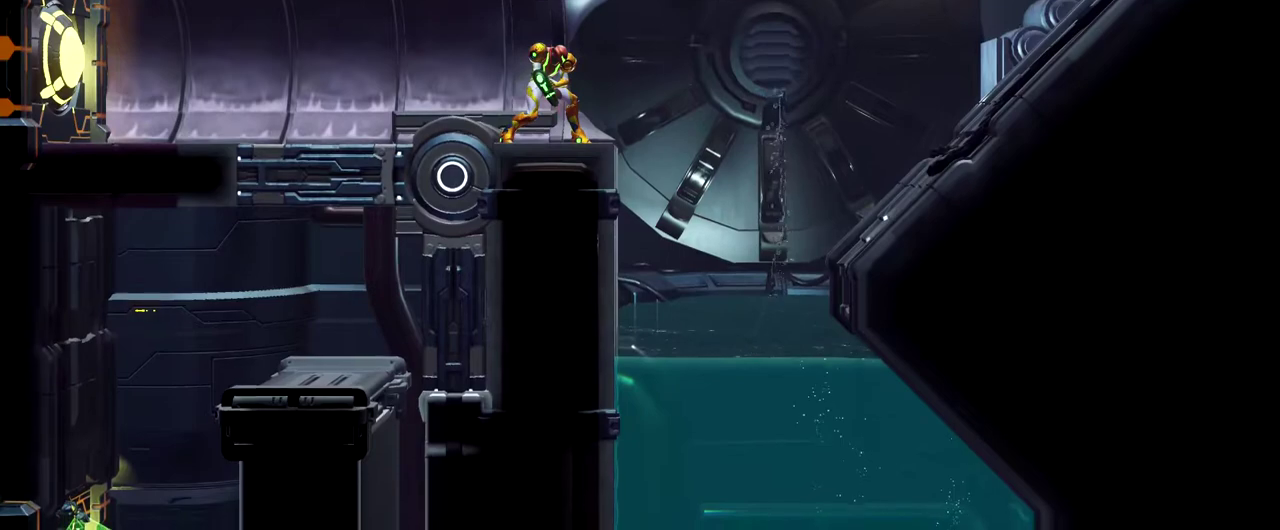
{"buttons": ["L1"], "left_stick": "down-right", "events": []}
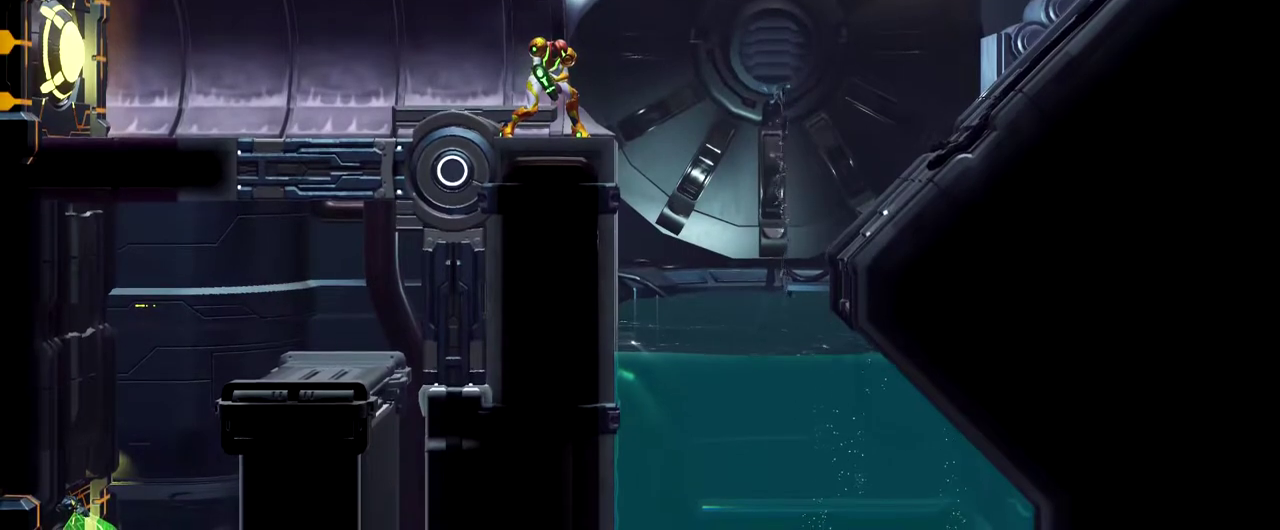
{"buttons": ["L1"], "left_stick": "down-right", "events": []}
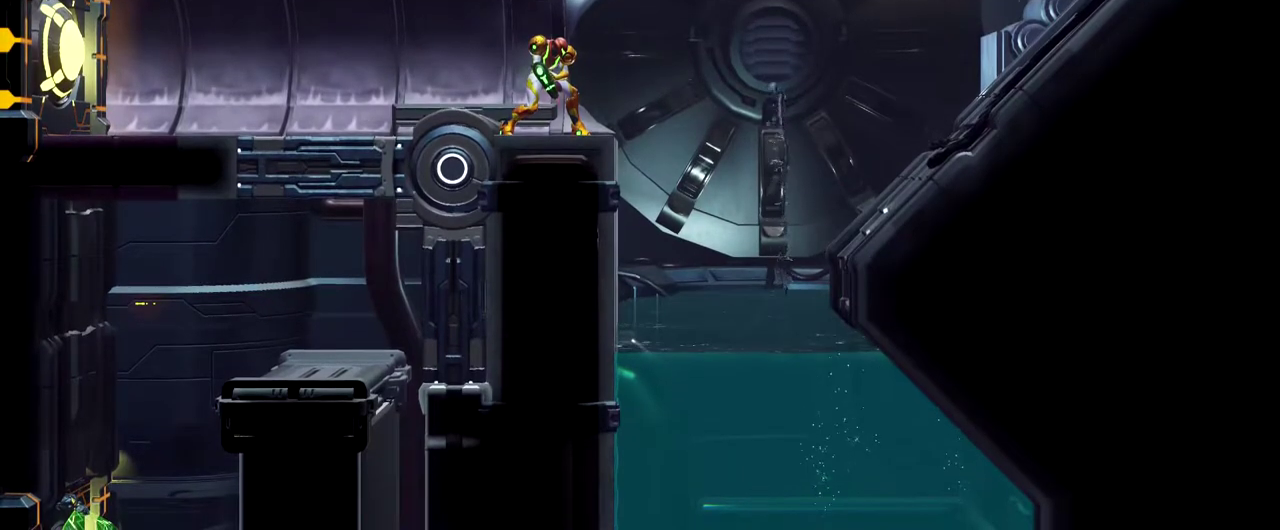
{"buttons": ["L1"], "left_stick": "down-right", "events": []}
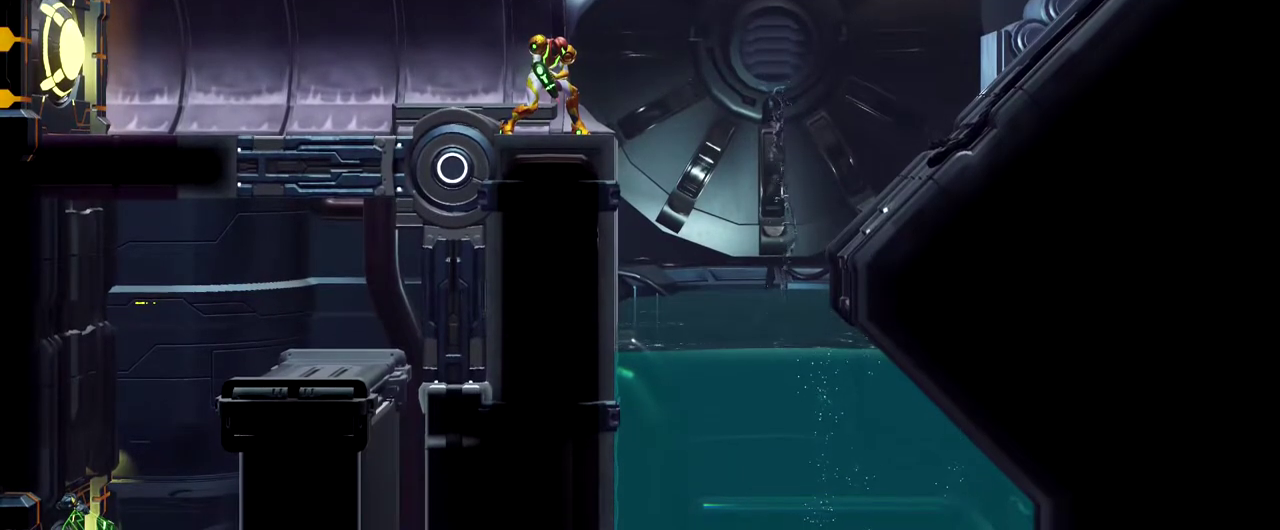
{"buttons": ["L1"], "left_stick": "down-right", "events": []}
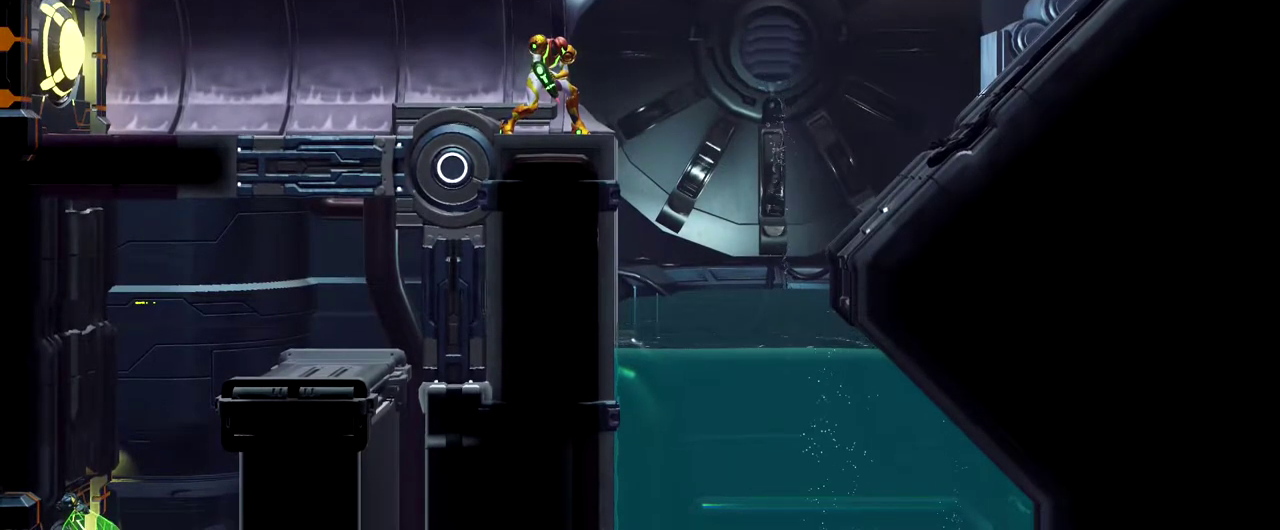
{"buttons": ["L1"], "left_stick": "down-right", "events": []}
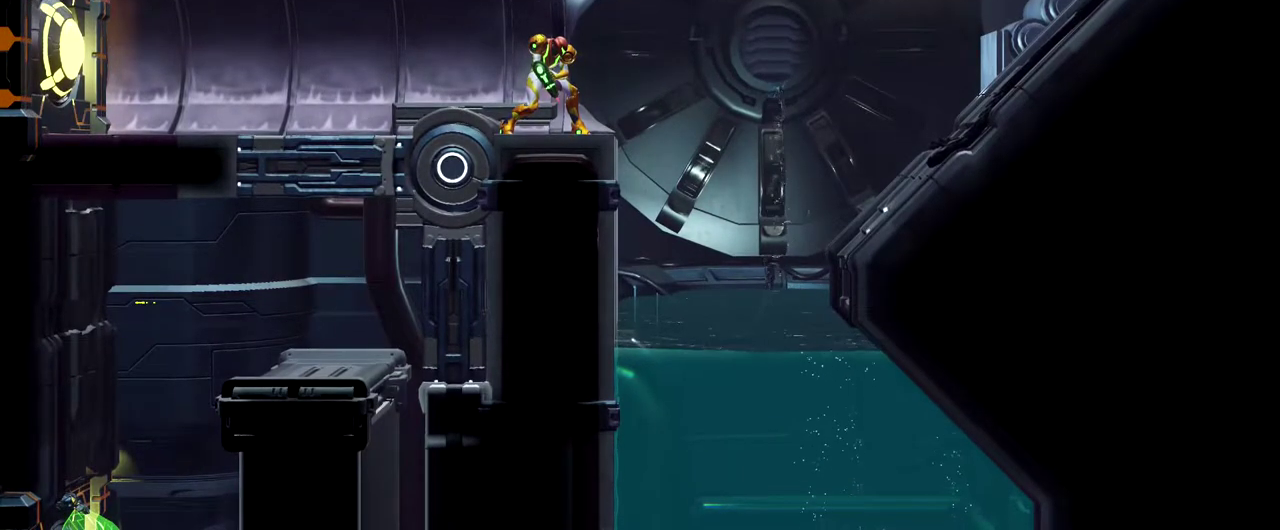
{"buttons": ["L1"], "left_stick": "center", "events": [[133, "left_stick", "center"]]}
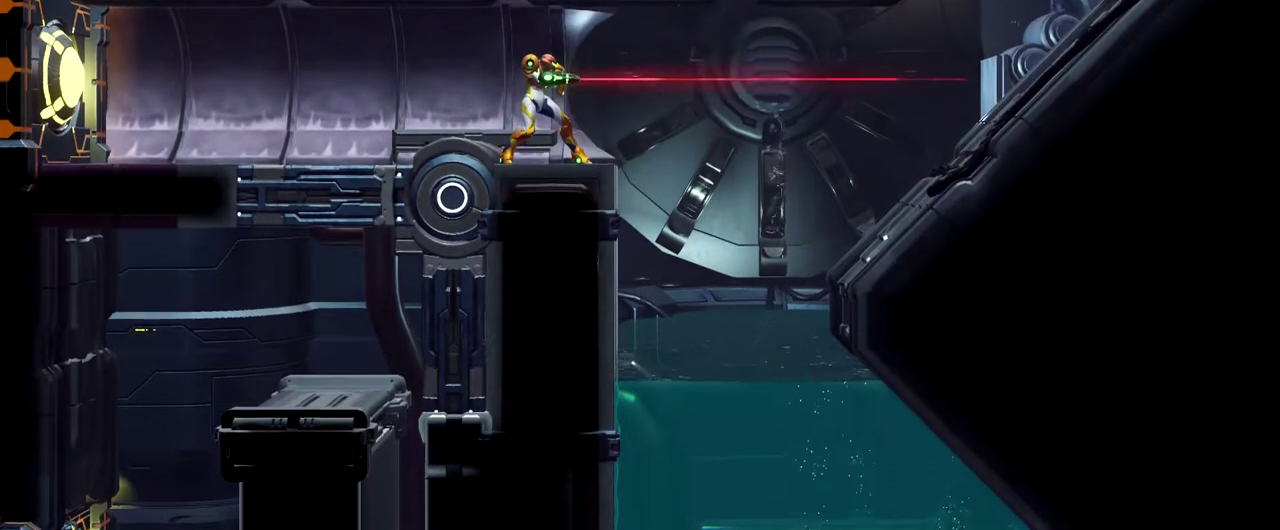
{"buttons": ["L1"], "left_stick": "center", "events": []}
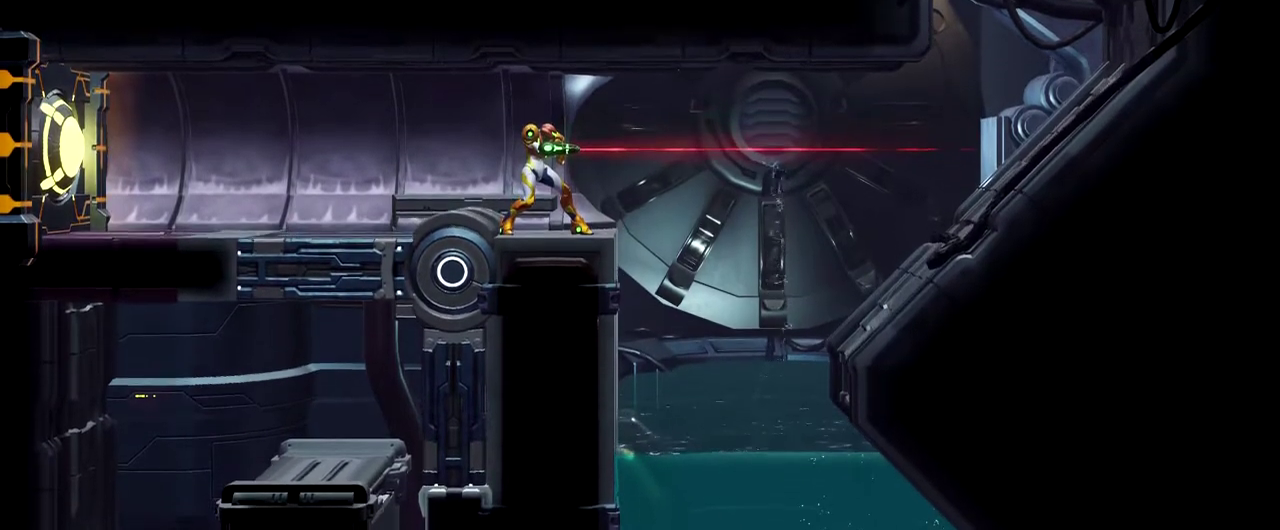
{"buttons": ["L1"], "left_stick": "center", "events": []}
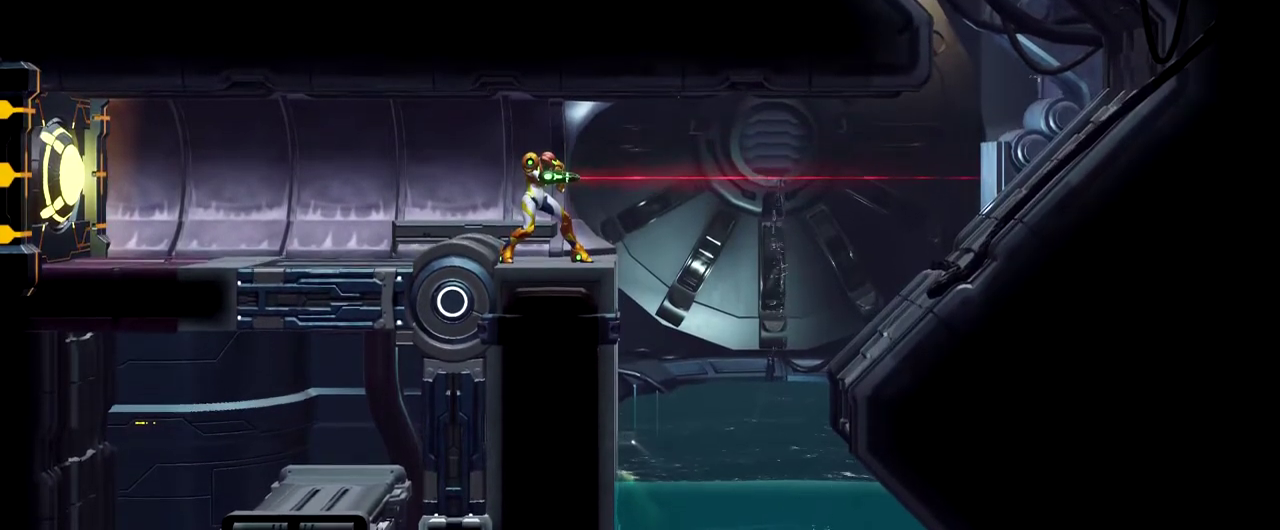
{"buttons": ["L1"], "left_stick": "center", "events": []}